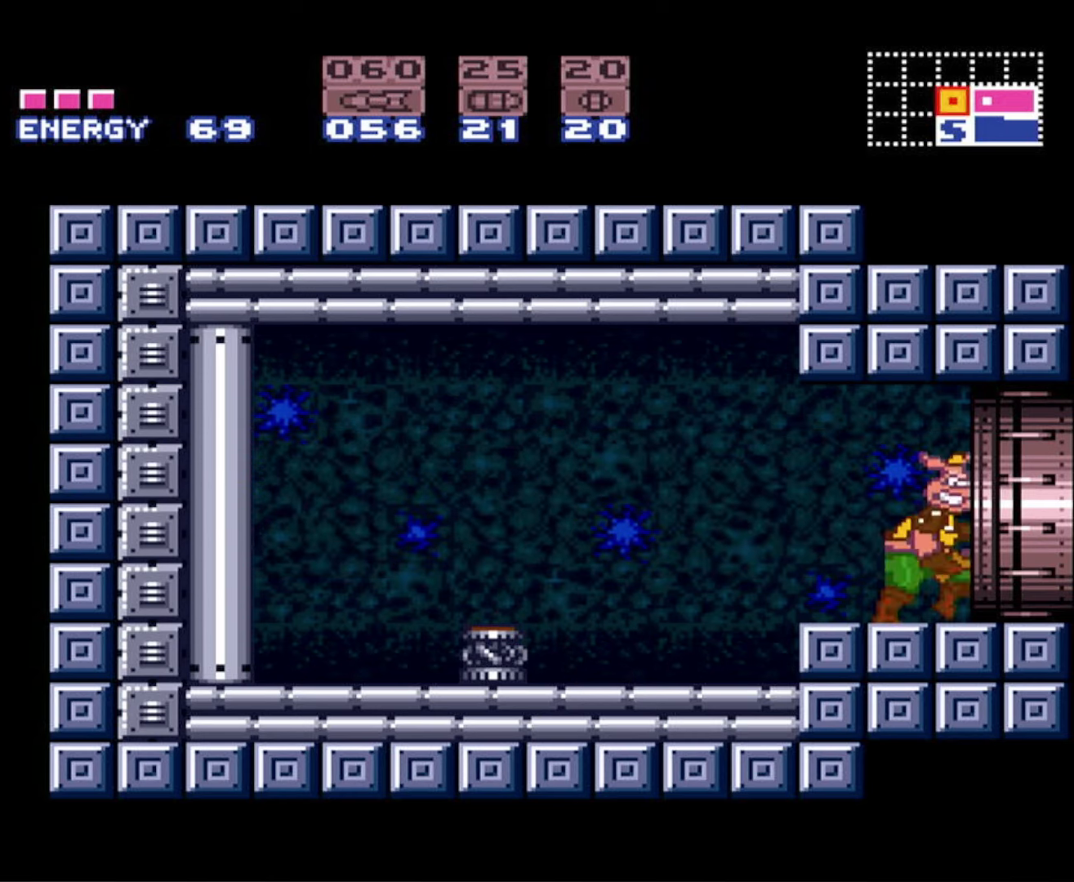
Gameplay with a controller (Nintendo layout); each line is a JSON object with the inputs held at the frame after it. "events" lists button and stick changes between this image and that frame as [ms after this image, input, new state], when the widget could be followed in between. Not read: L3 R3 SELECT.
{"buttons": ["B", "DPAD_RIGHT"], "events": []}
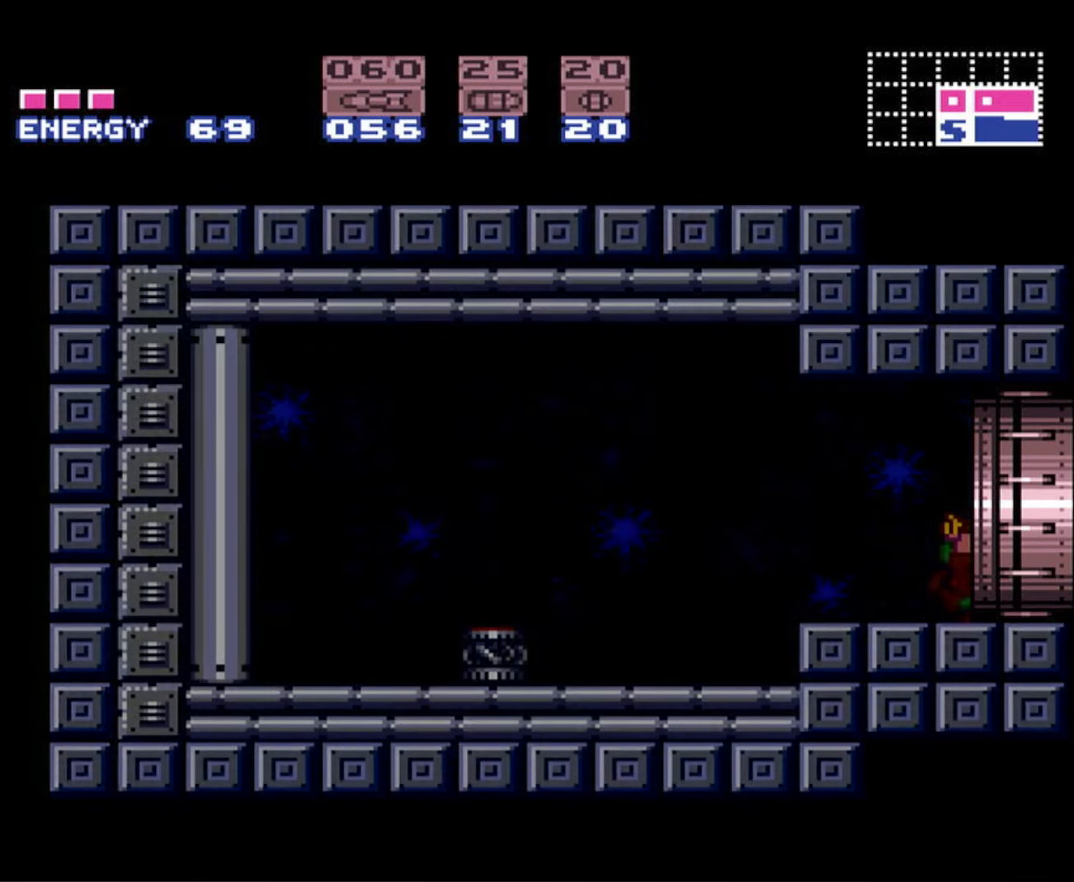
{"buttons": ["B", "DPAD_RIGHT"], "events": [[200, "DPAD_RIGHT", "up"], [350, "DPAD_RIGHT", "down"]]}
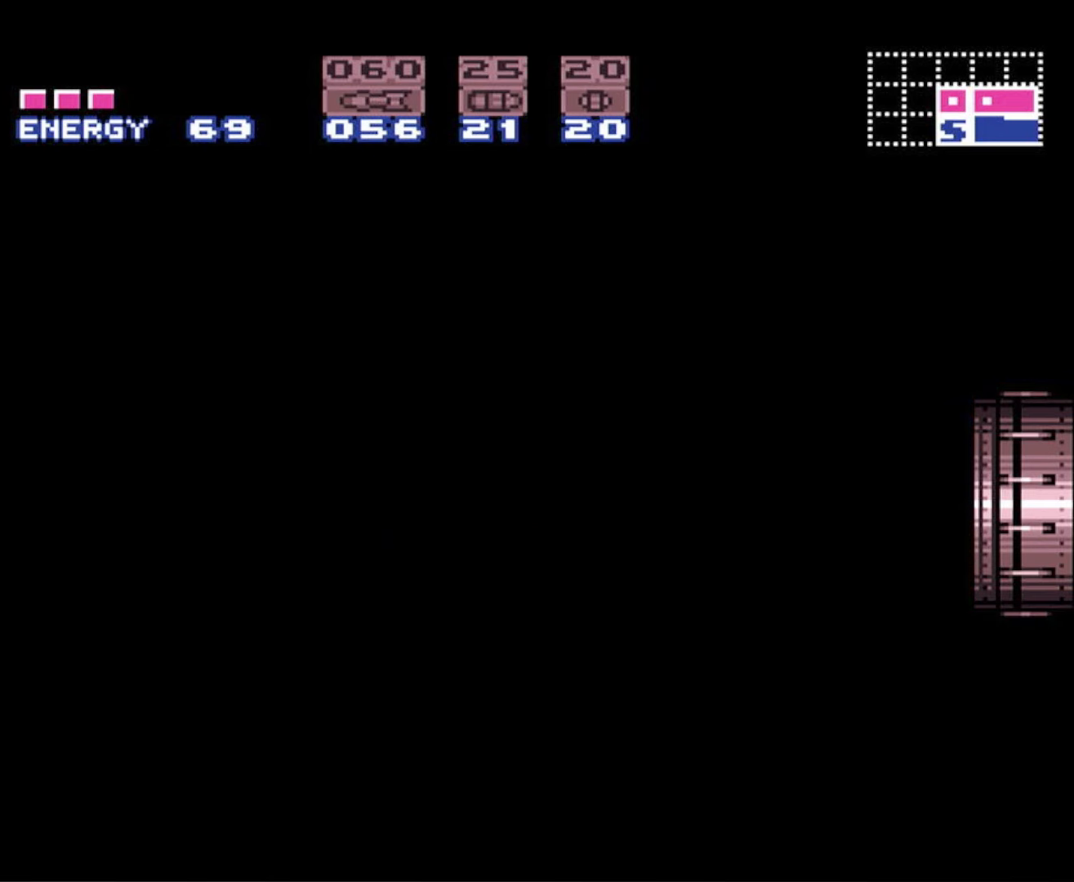
{"buttons": ["B", "DPAD_RIGHT"], "events": []}
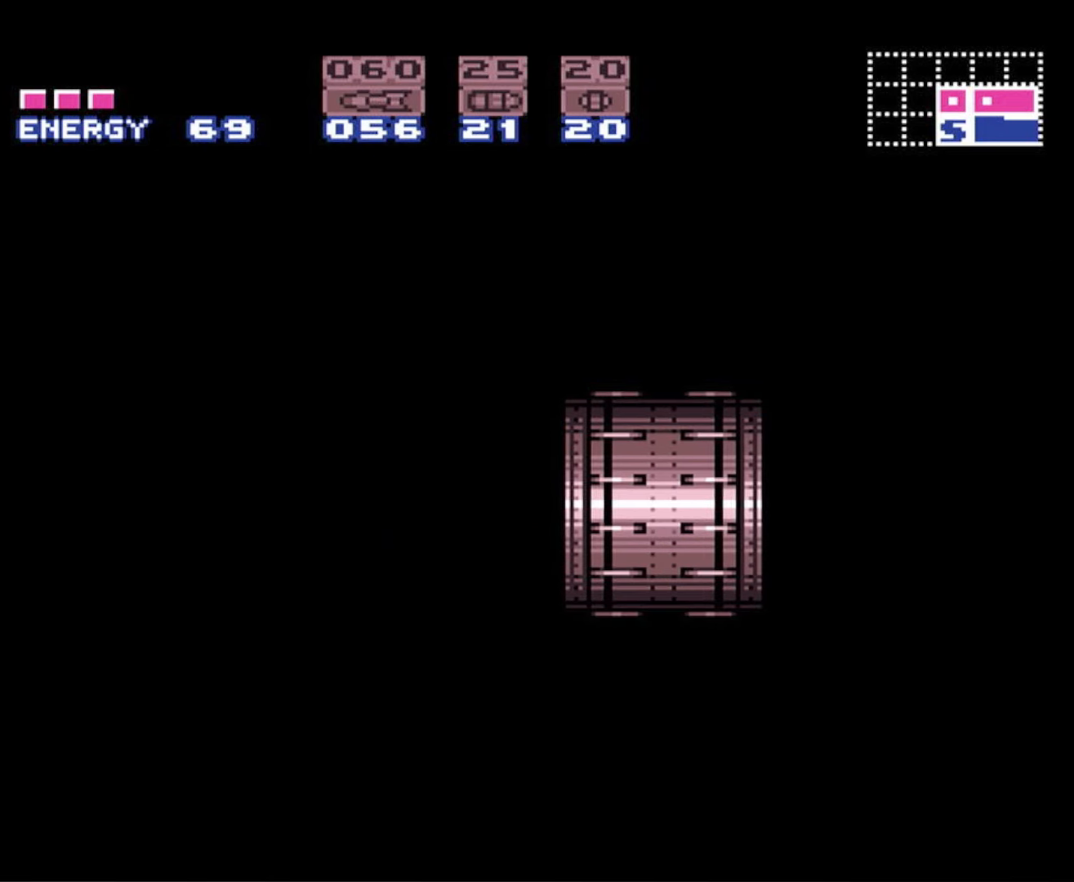
{"buttons": ["B", "DPAD_RIGHT"], "events": []}
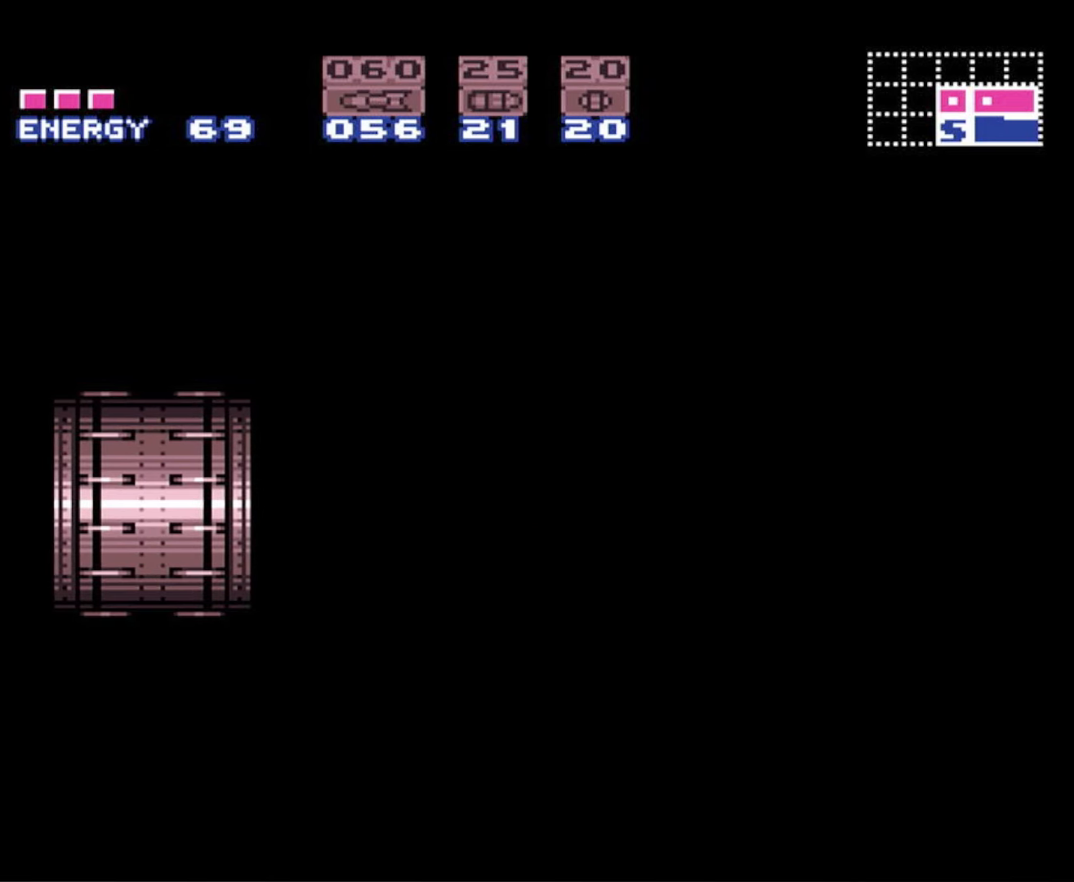
{"buttons": ["B", "DPAD_RIGHT"], "events": []}
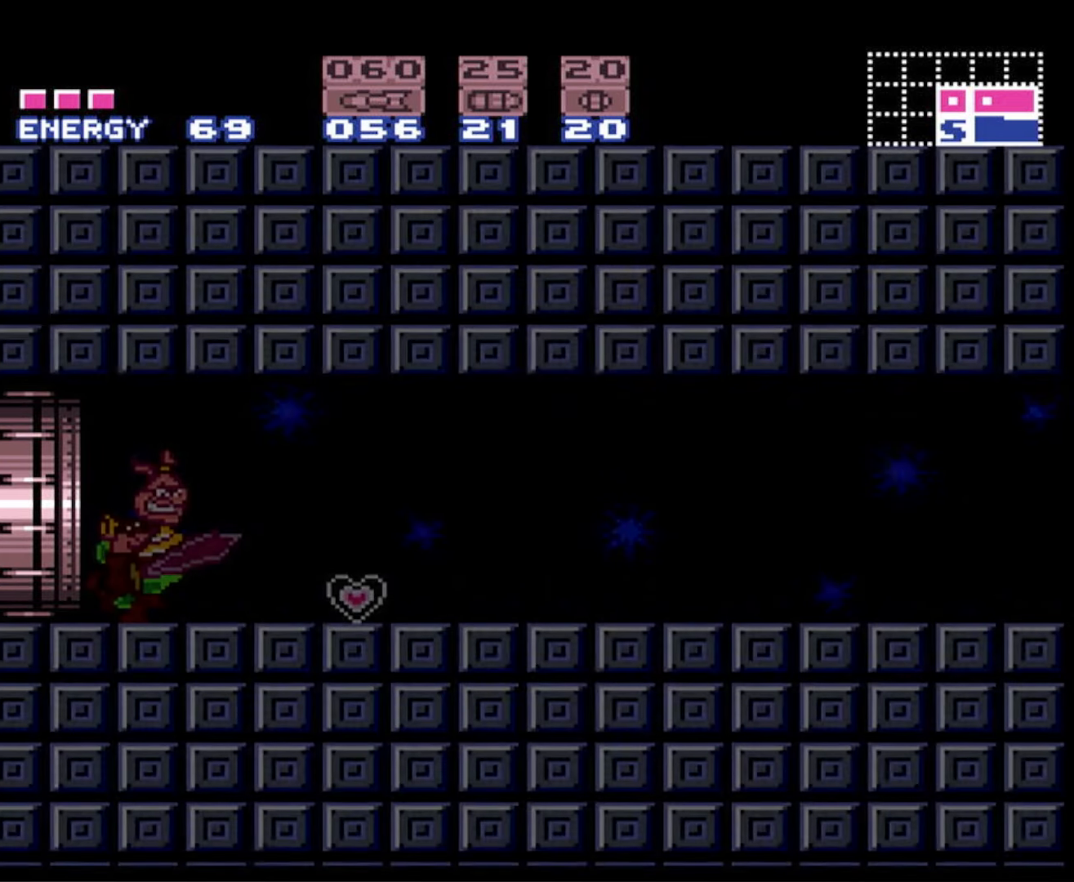
{"buttons": ["B", "DPAD_RIGHT"], "events": []}
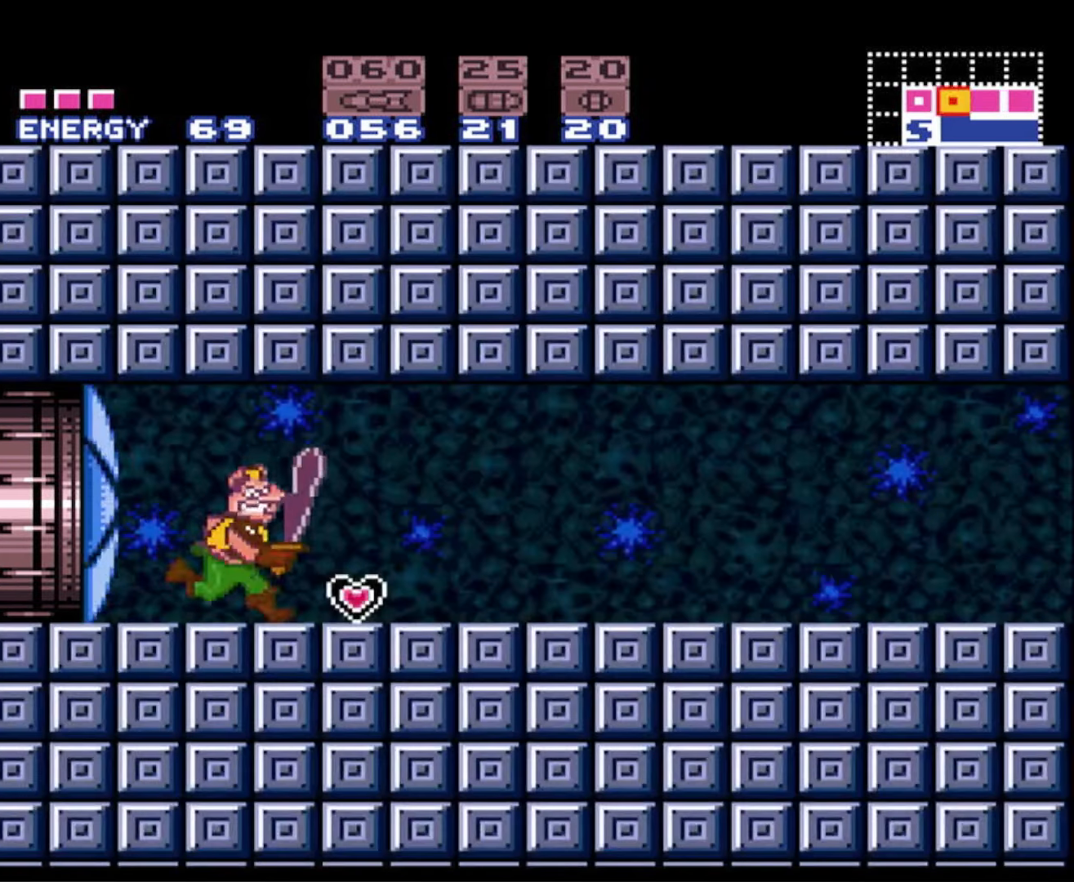
{"buttons": ["B", "DPAD_RIGHT"], "events": []}
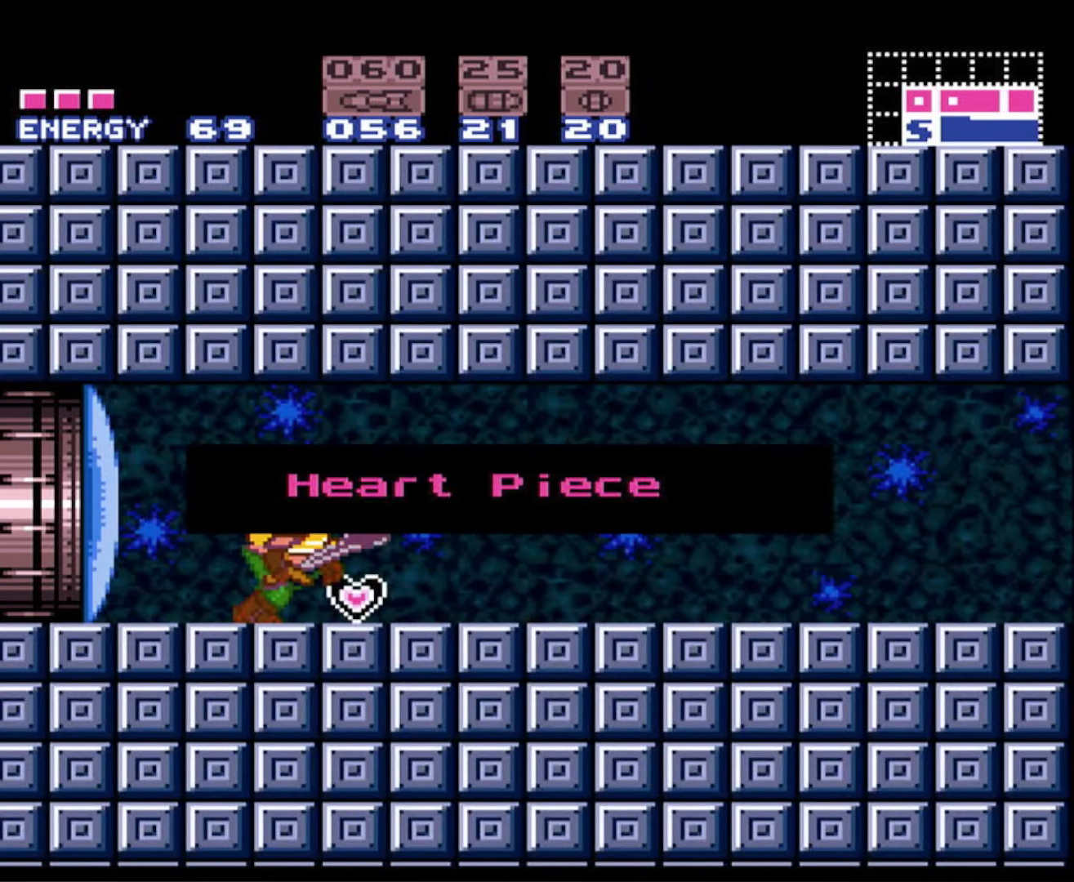
{"buttons": ["B", "DPAD_RIGHT"], "events": []}
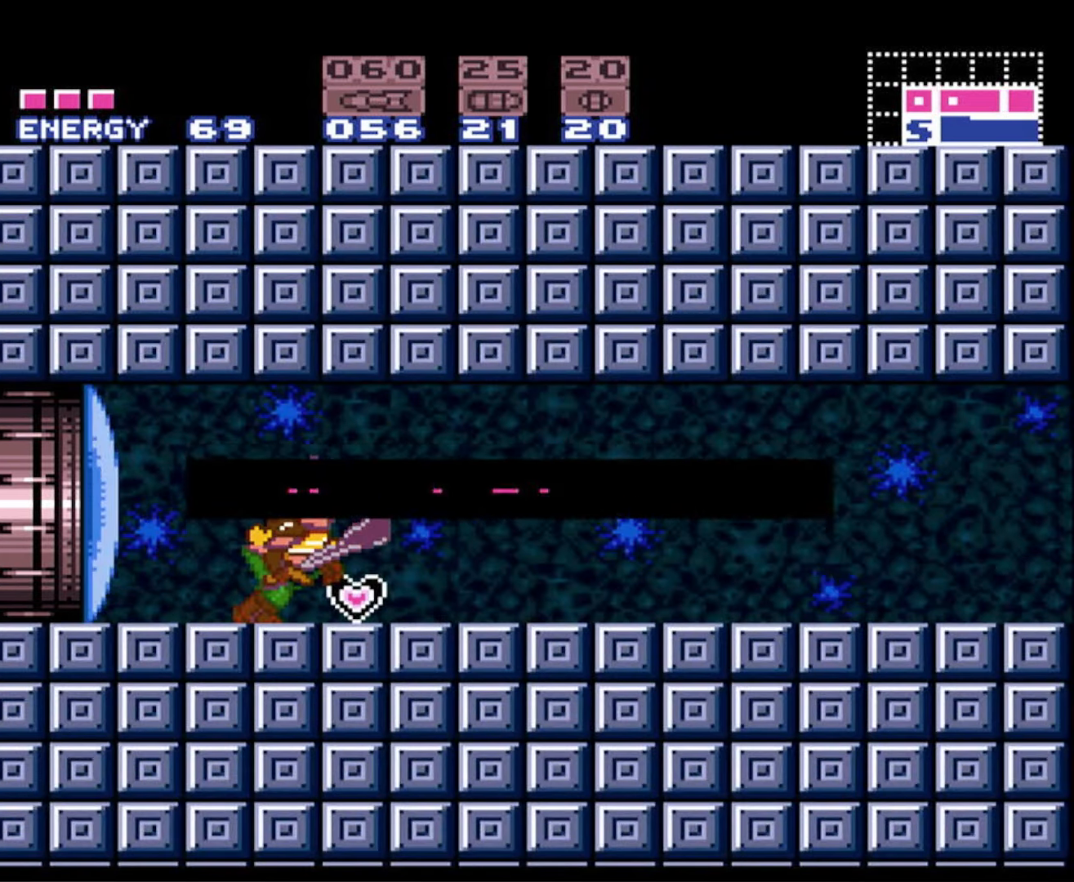
{"buttons": ["B", "DPAD_RIGHT"], "events": []}
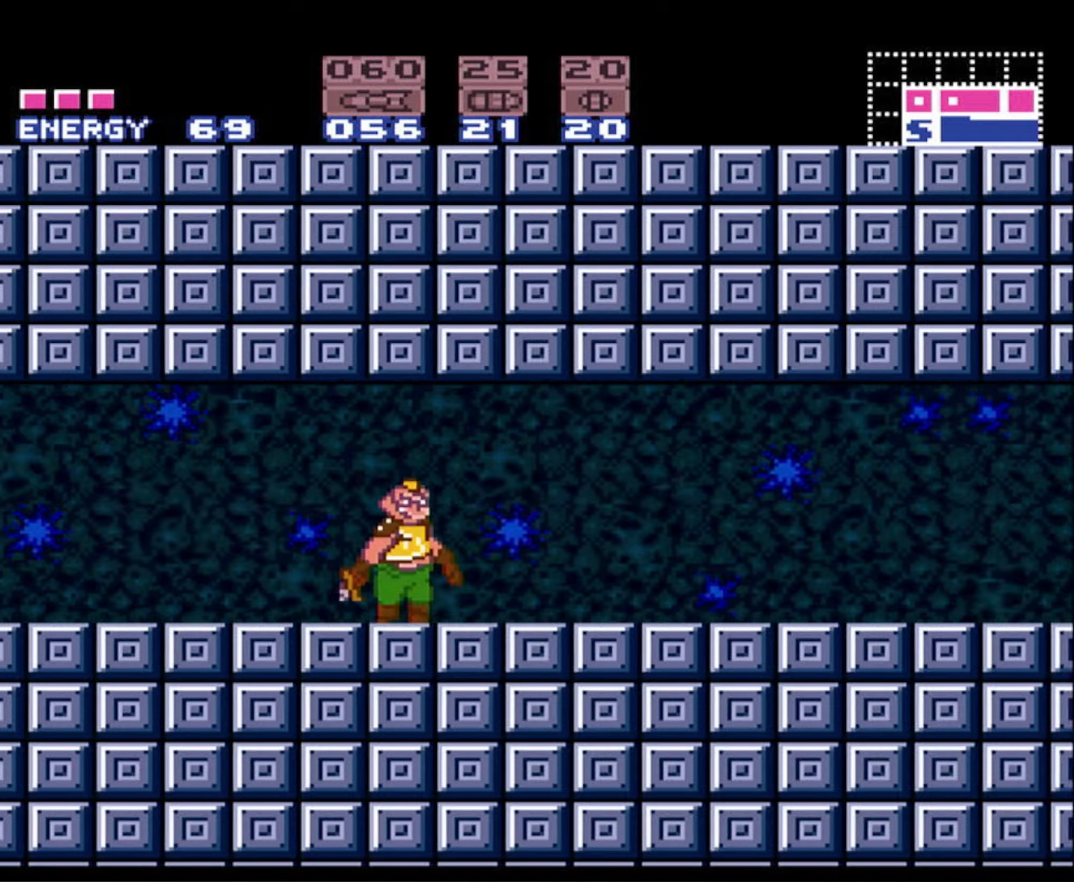
{"buttons": ["B"], "events": [[50, "DPAD_DOWN", "down"], [50, "DPAD_RIGHT", "up"], [66, "DPAD_DOWN", "up"], [150, "DPAD_DOWN", "down"], [283, "DPAD_DOWN", "up"], [366, "DPAD_DOWN", "down"], [483, "DPAD_DOWN", "up"]]}
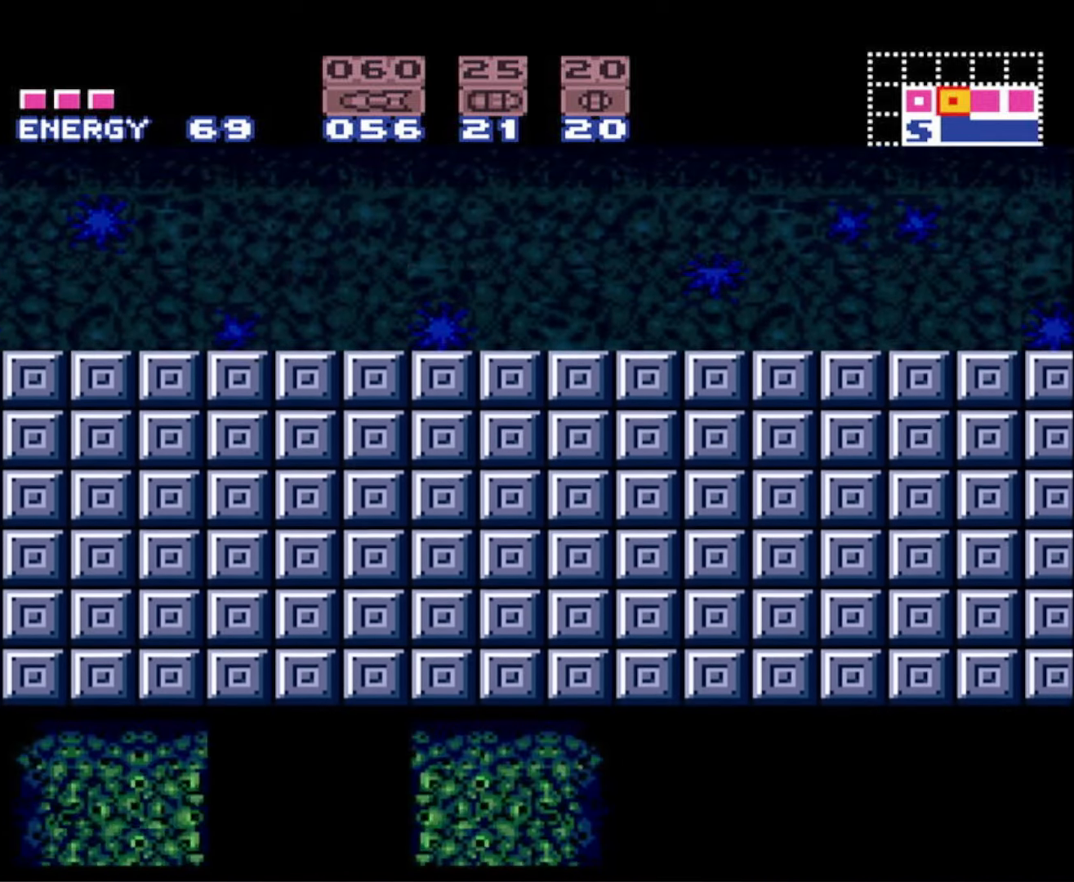
{"buttons": ["B"], "events": [[33, "DPAD_DOWN", "down"], [150, "DPAD_DOWN", "up"]]}
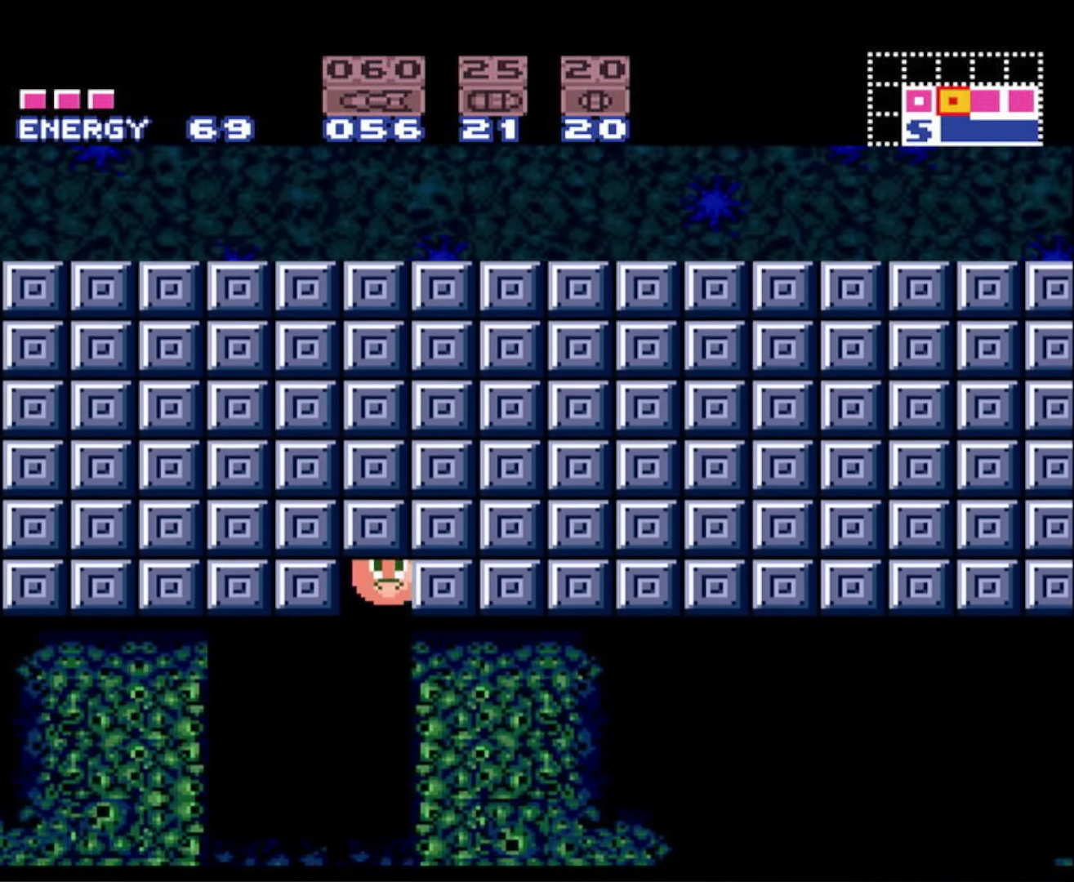
{"buttons": ["B"], "events": []}
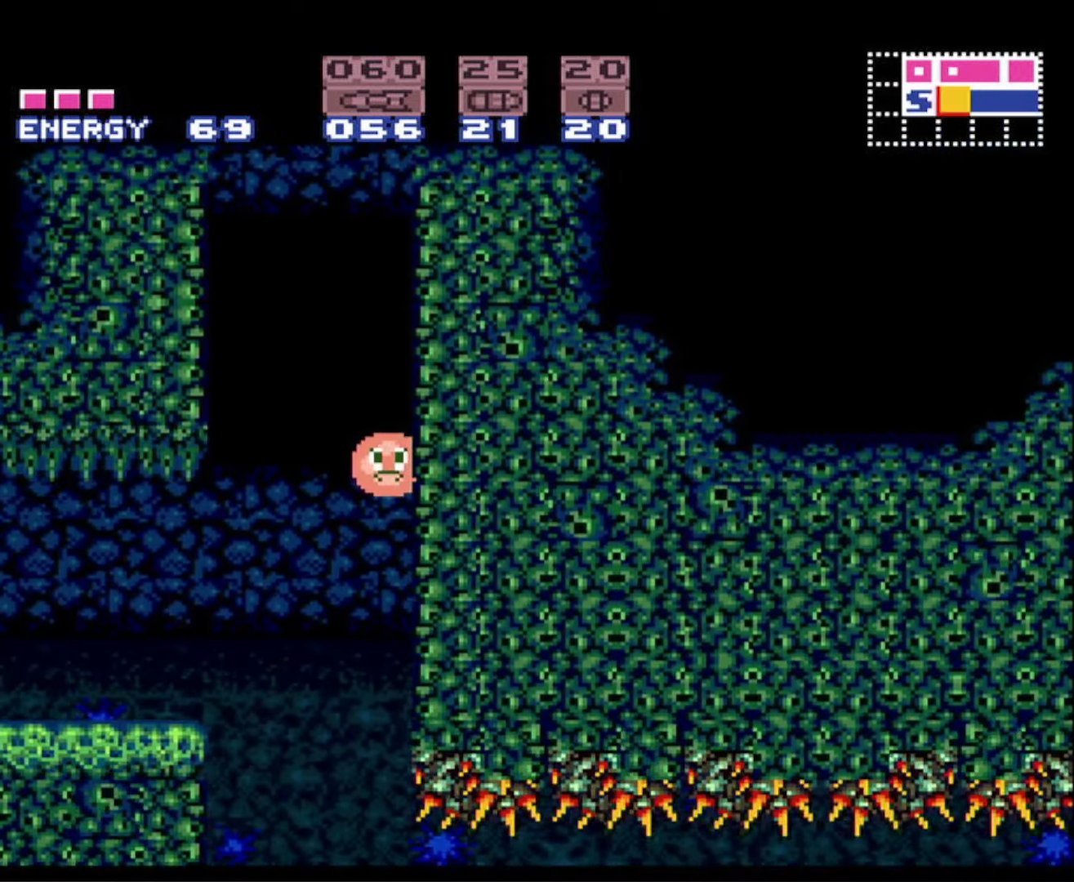
{"buttons": ["B", "DPAD_RIGHT"], "events": [[466, "DPAD_RIGHT", "down"]]}
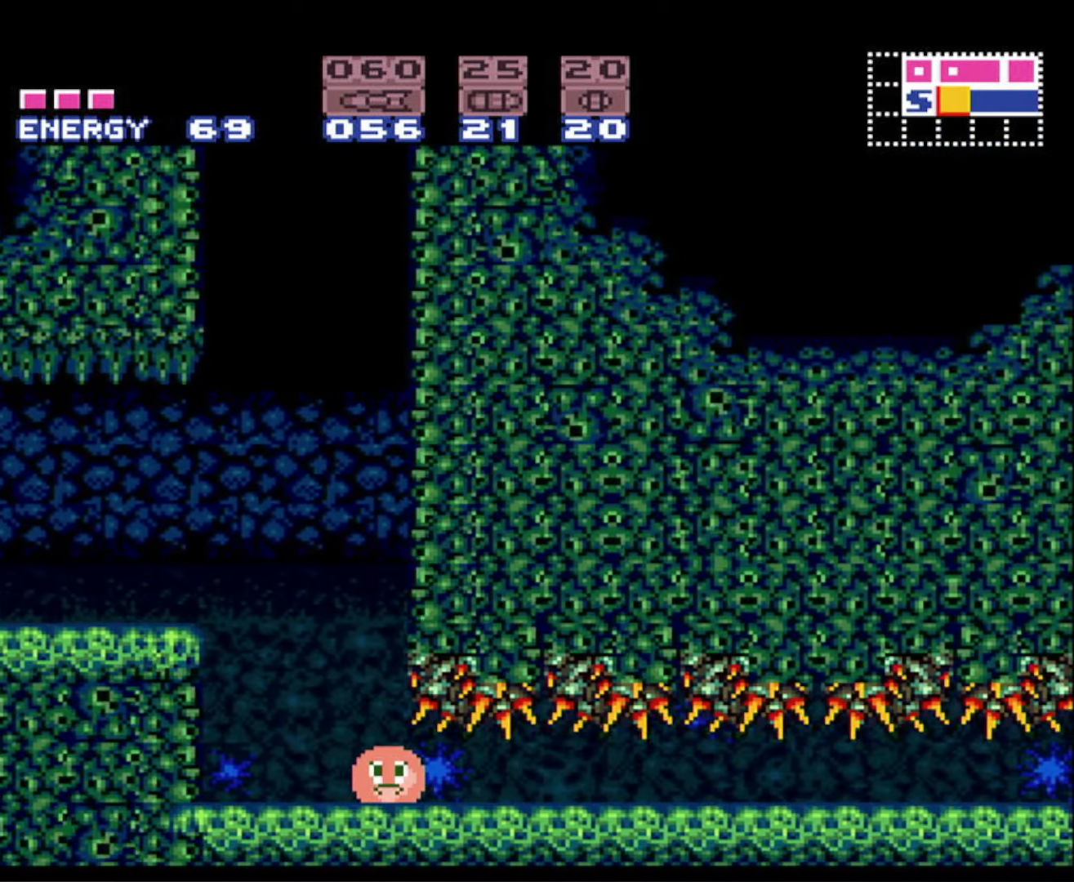
{"buttons": ["B", "DPAD_RIGHT"], "events": []}
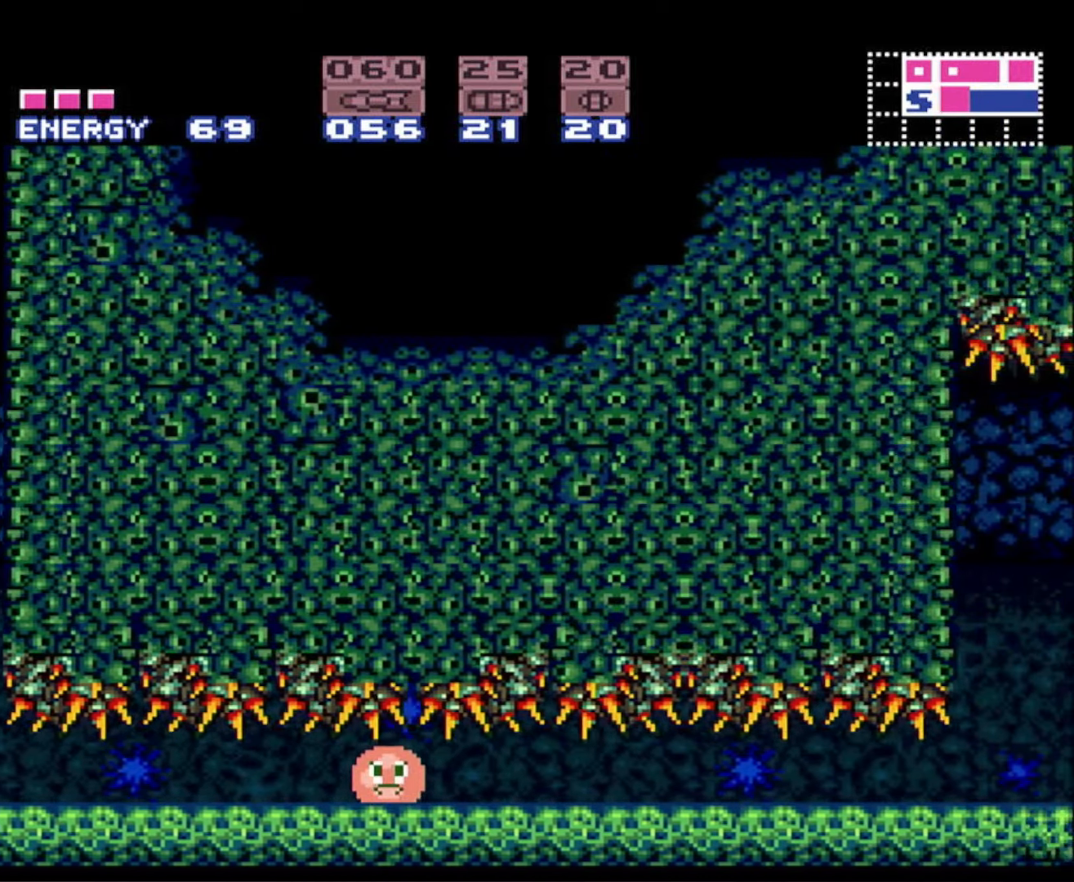
{"buttons": ["B", "DPAD_RIGHT"], "events": []}
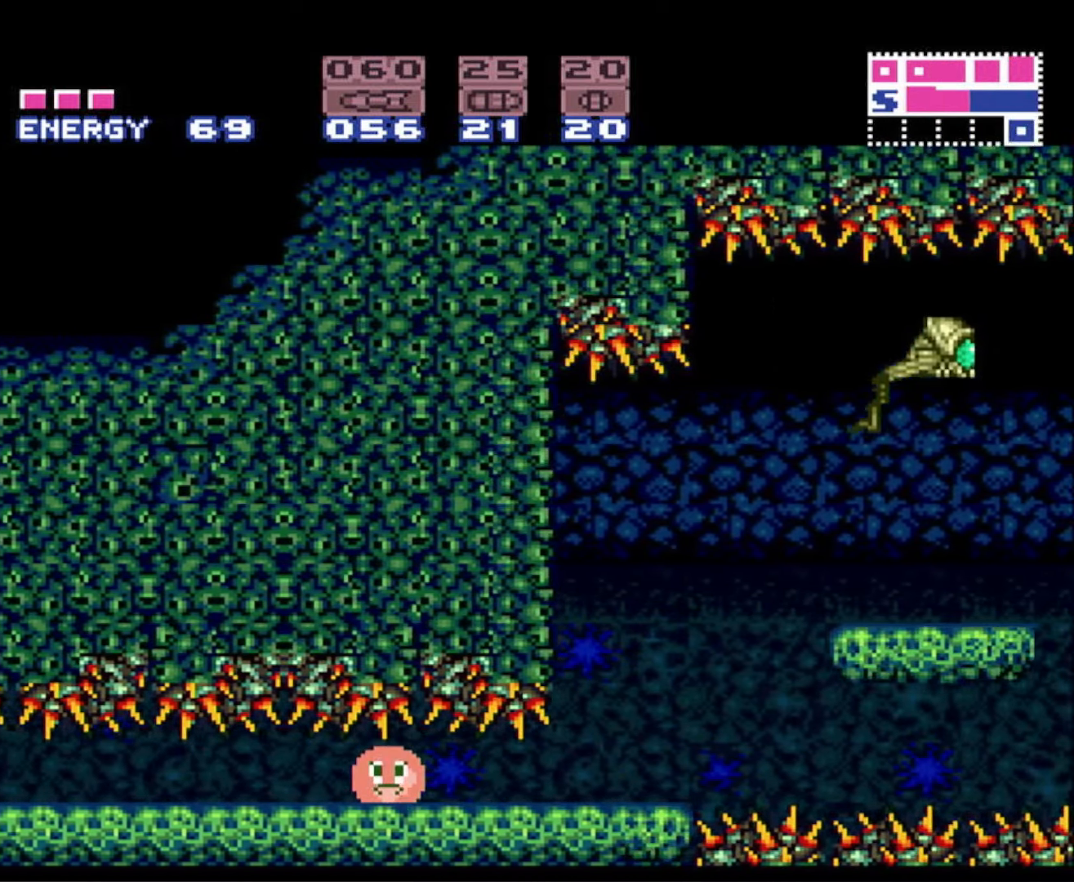
{"buttons": ["B"], "events": [[250, "DPAD_RIGHT", "up"], [266, "DPAD_UP", "down"], [400, "DPAD_UP", "up"]]}
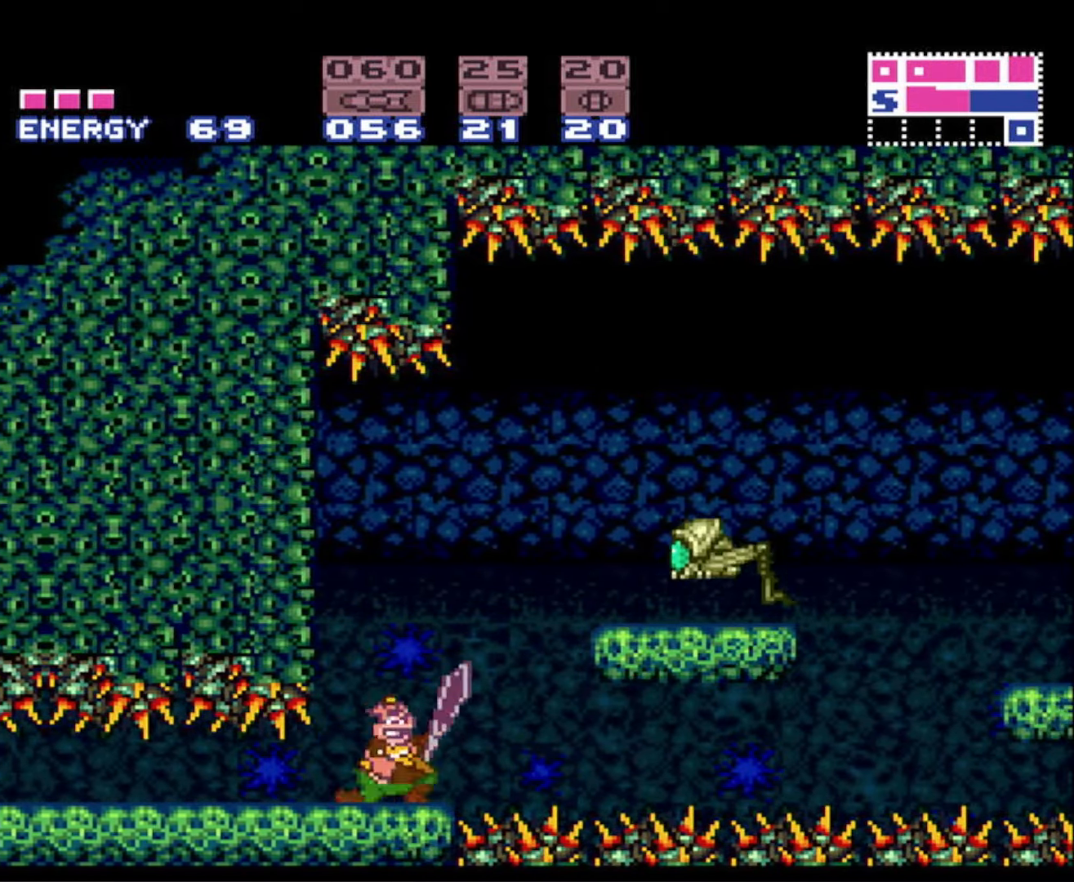
{"buttons": ["B", "DPAD_RIGHT"], "events": [[16, "DPAD_RIGHT", "down"], [100, "B", "up"], [116, "B", "down"], [183, "A", "down"], [450, "A", "up"]]}
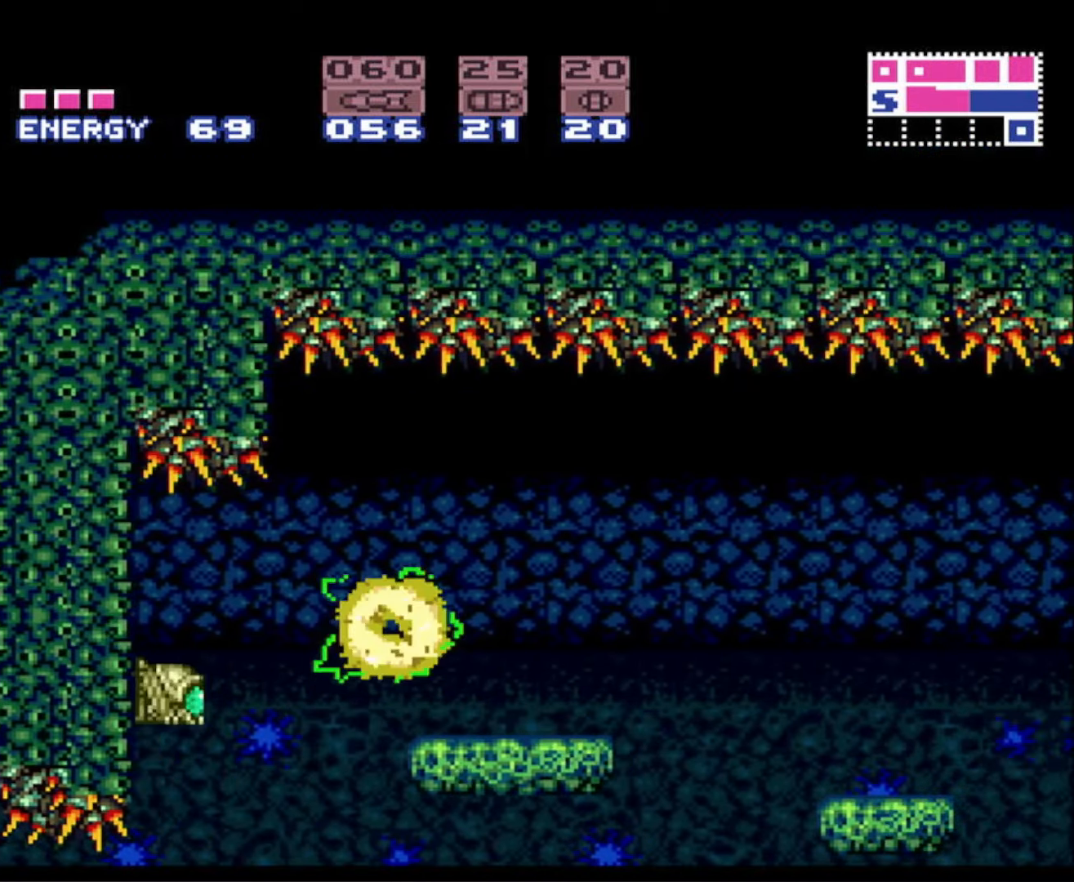
{"buttons": ["A", "B", "DPAD_RIGHT"], "events": [[433, "A", "down"]]}
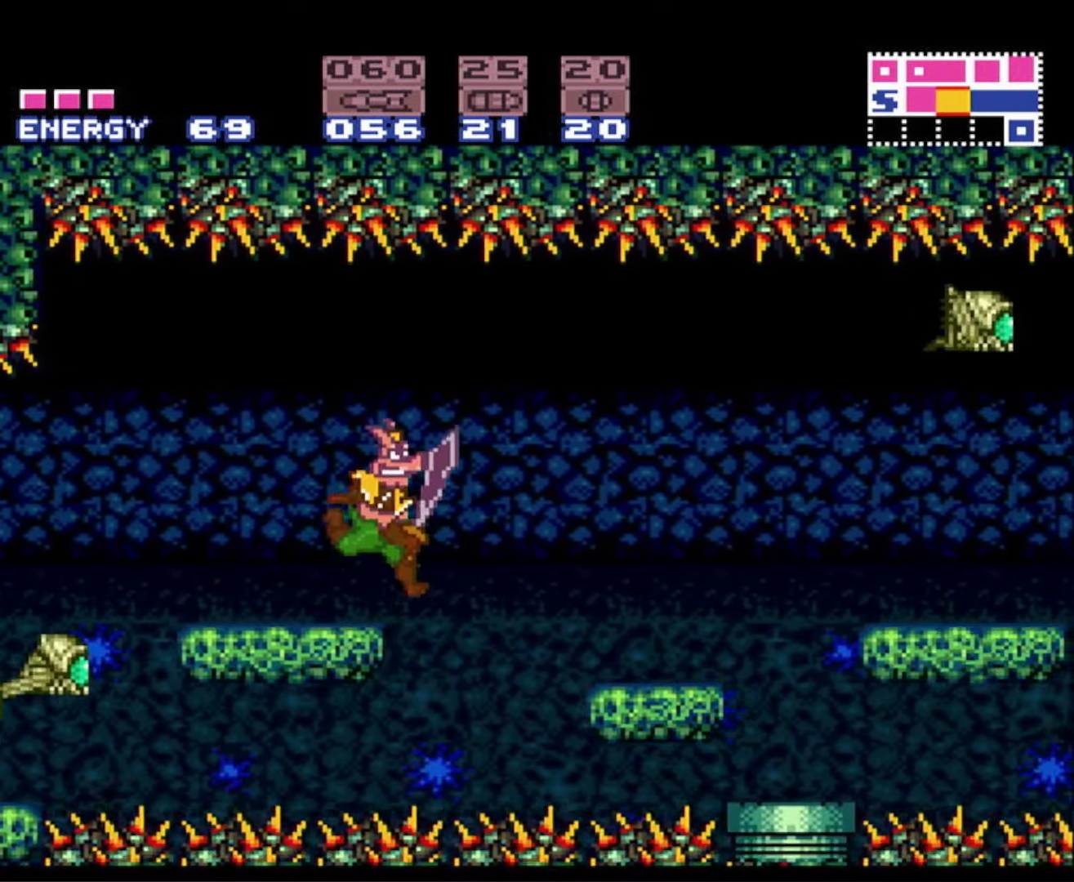
{"buttons": ["B", "DPAD_RIGHT"], "events": [[83, "A", "up"]]}
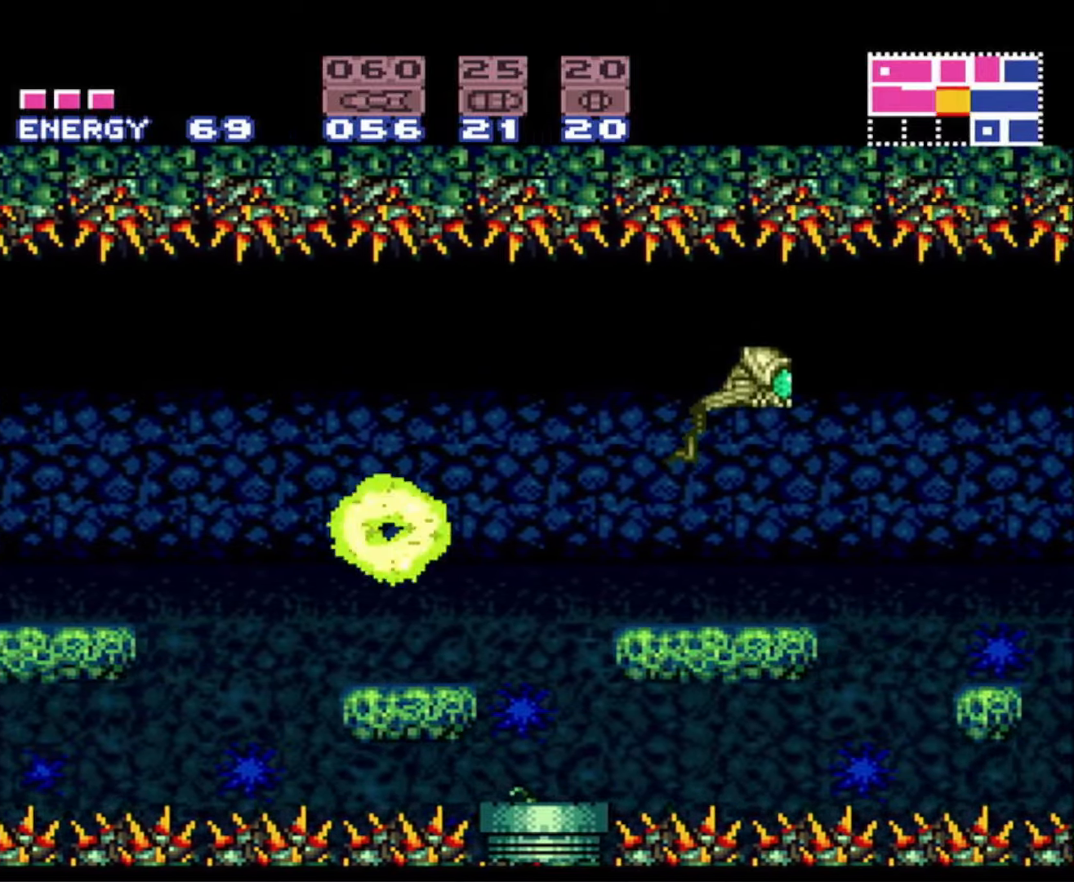
{"buttons": ["B", "DPAD_RIGHT"], "events": [[83, "A", "down"], [167, "A", "up"]]}
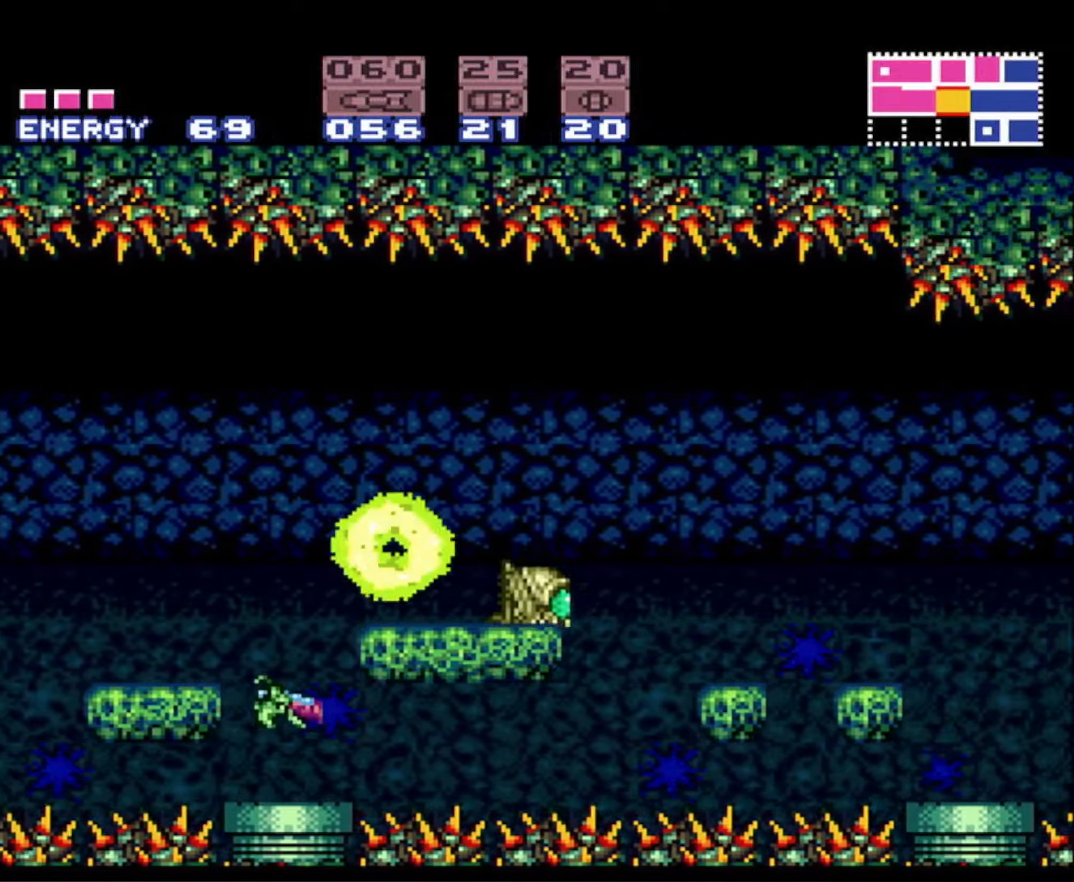
{"buttons": ["B", "DPAD_RIGHT"], "events": [[233, "A", "down"], [417, "A", "up"]]}
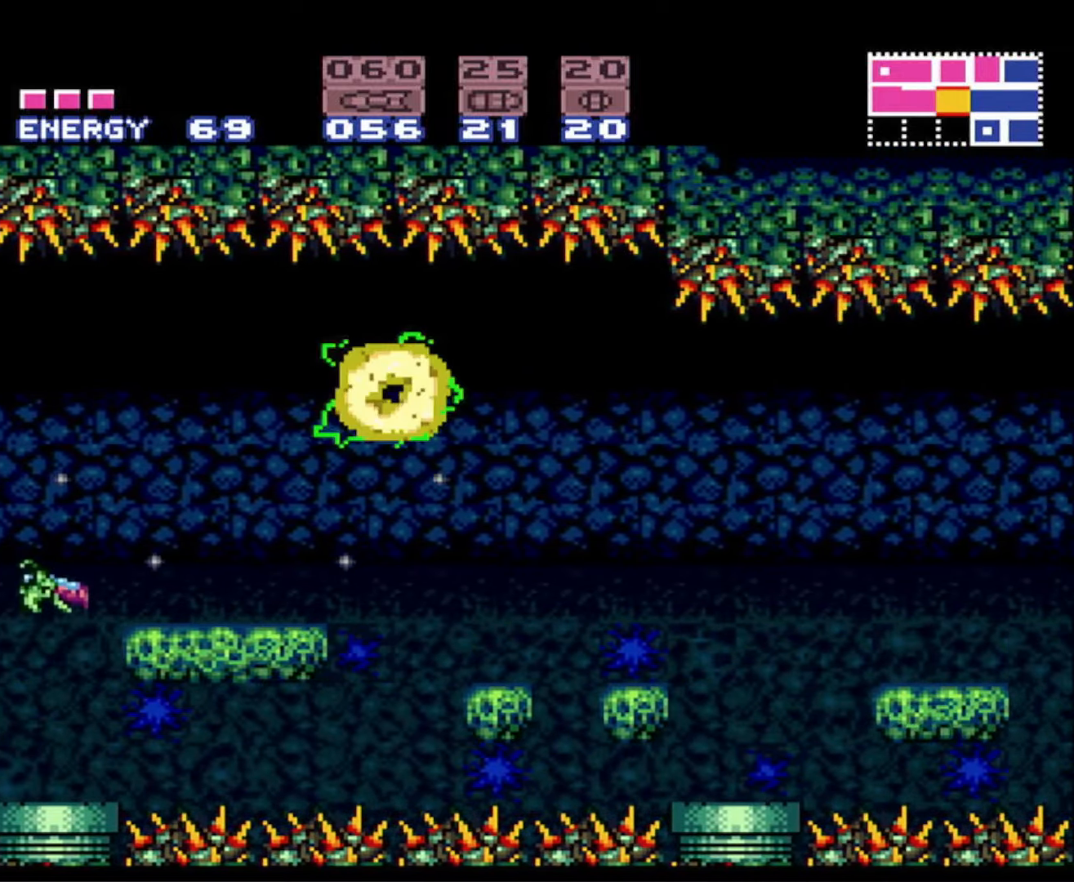
{"buttons": ["A", "B", "DPAD_RIGHT"], "events": [[500, "A", "down"]]}
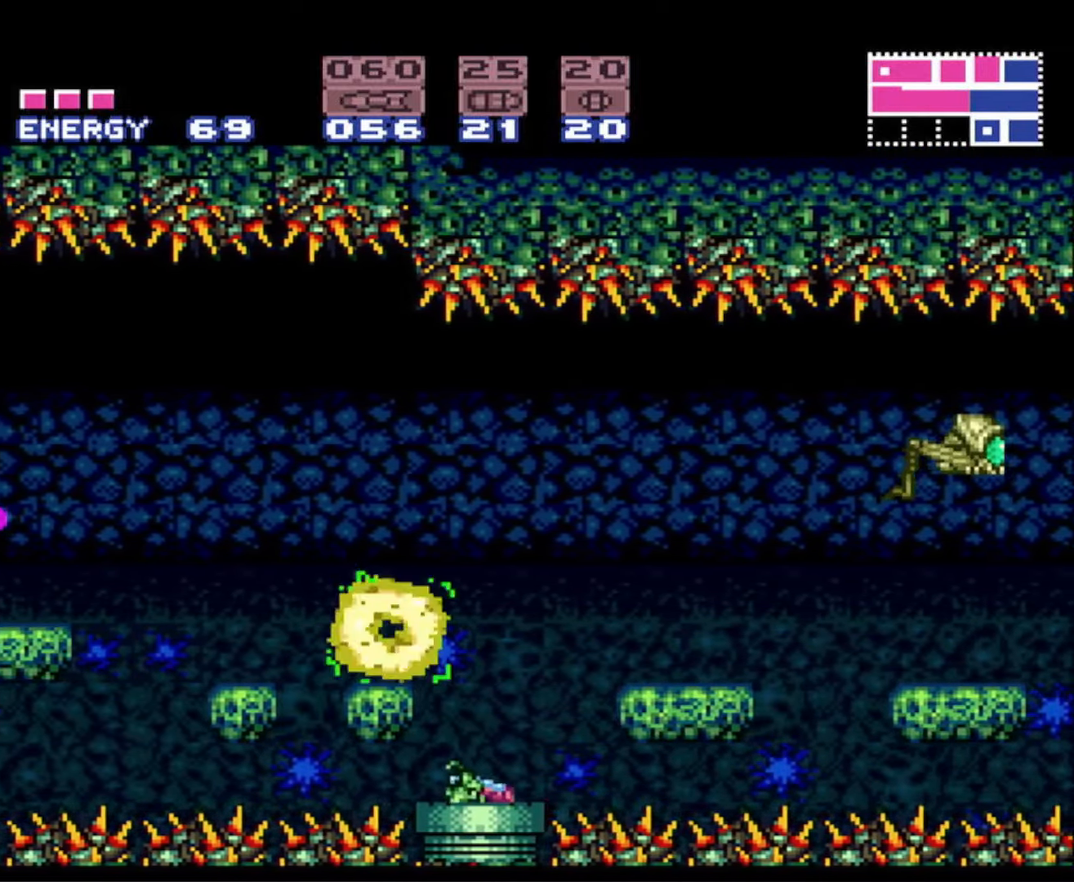
{"buttons": ["B", "DPAD_RIGHT"], "events": [[183, "A", "up"]]}
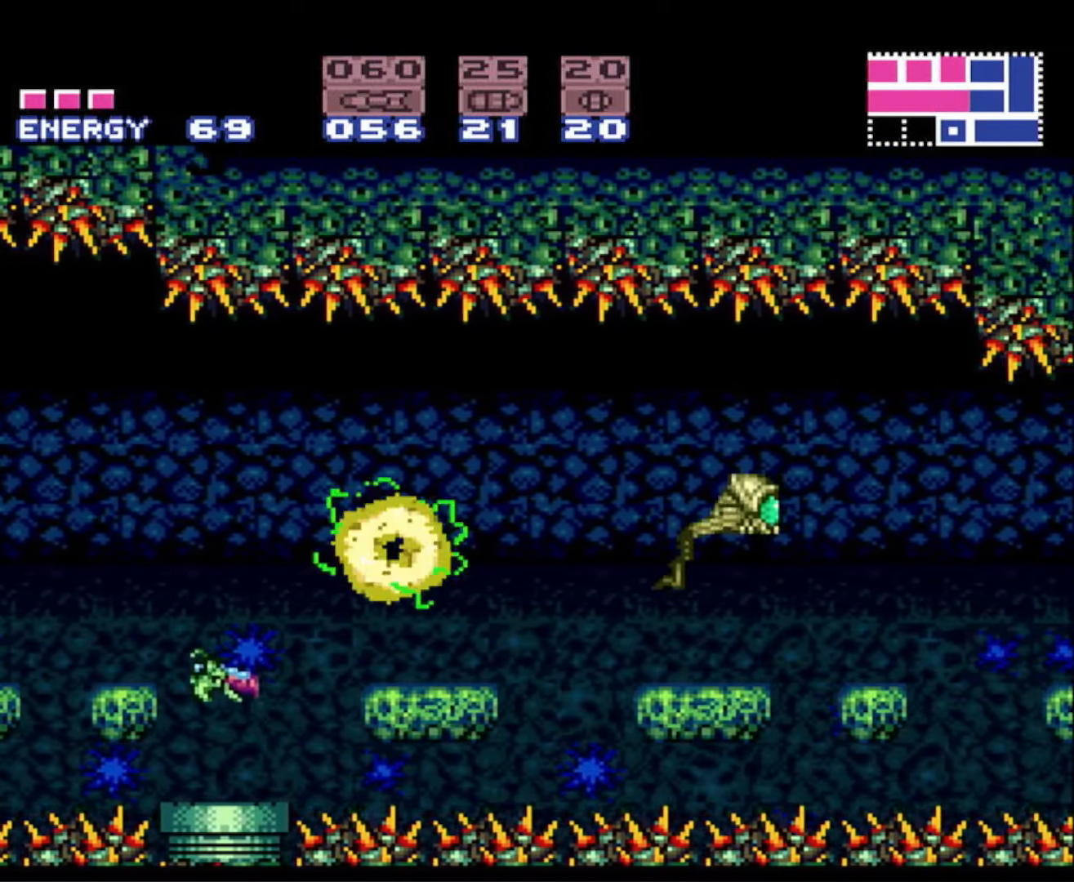
{"buttons": ["B", "DPAD_RIGHT"], "events": [[133, "A", "down"], [283, "A", "up"]]}
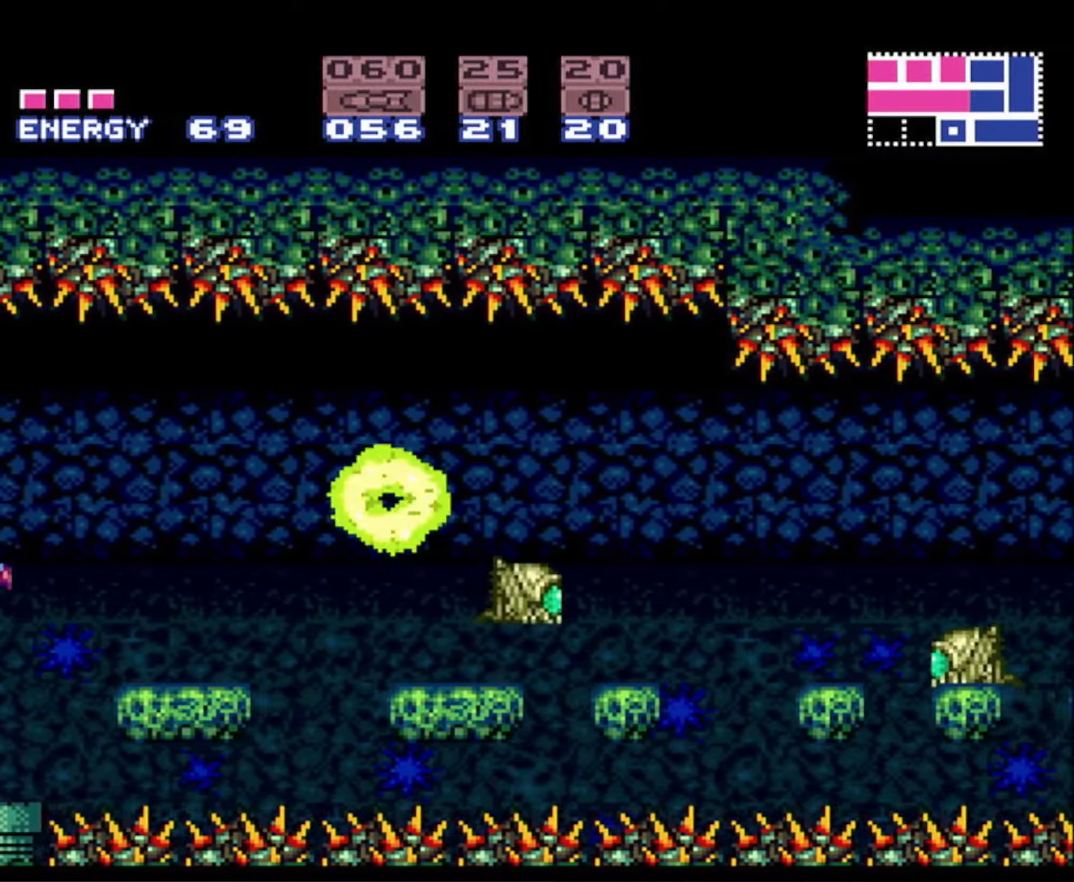
{"buttons": ["B", "DPAD_RIGHT"], "events": [[200, "A", "down"], [350, "A", "up"]]}
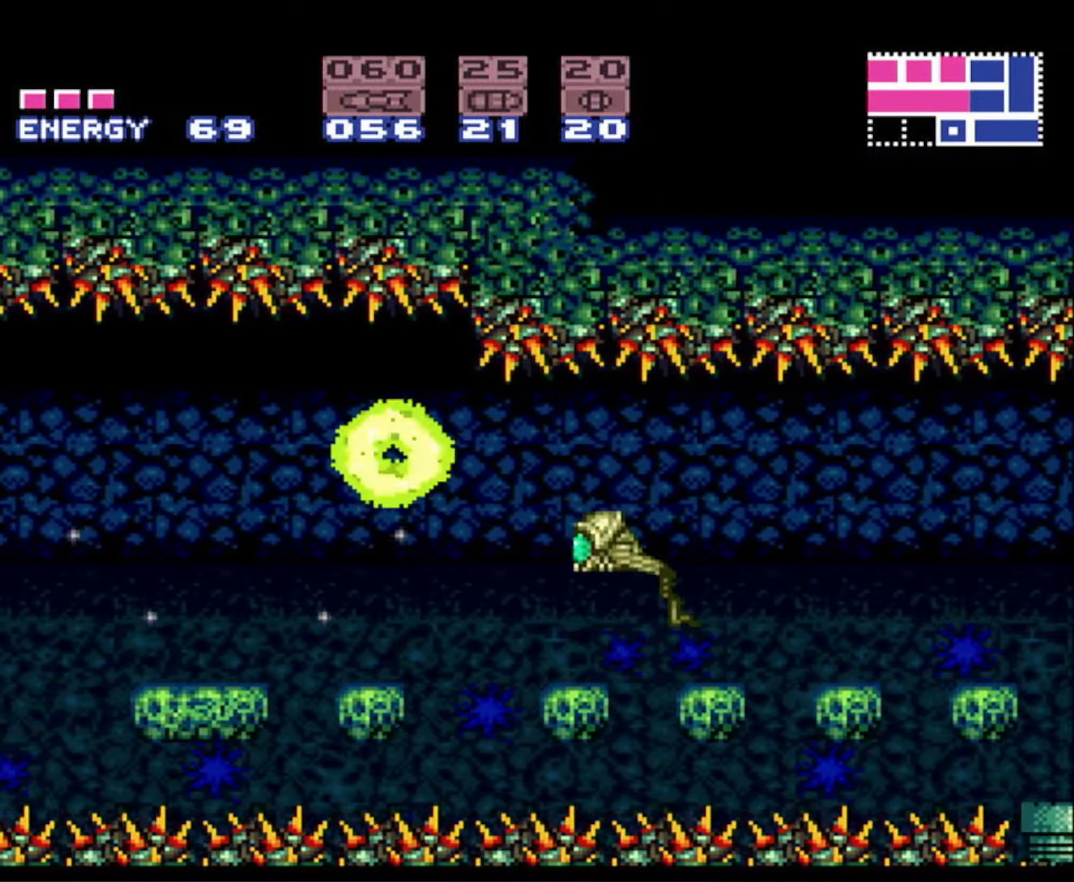
{"buttons": ["B", "DPAD_RIGHT"], "events": [[300, "A", "down"], [383, "A", "up"]]}
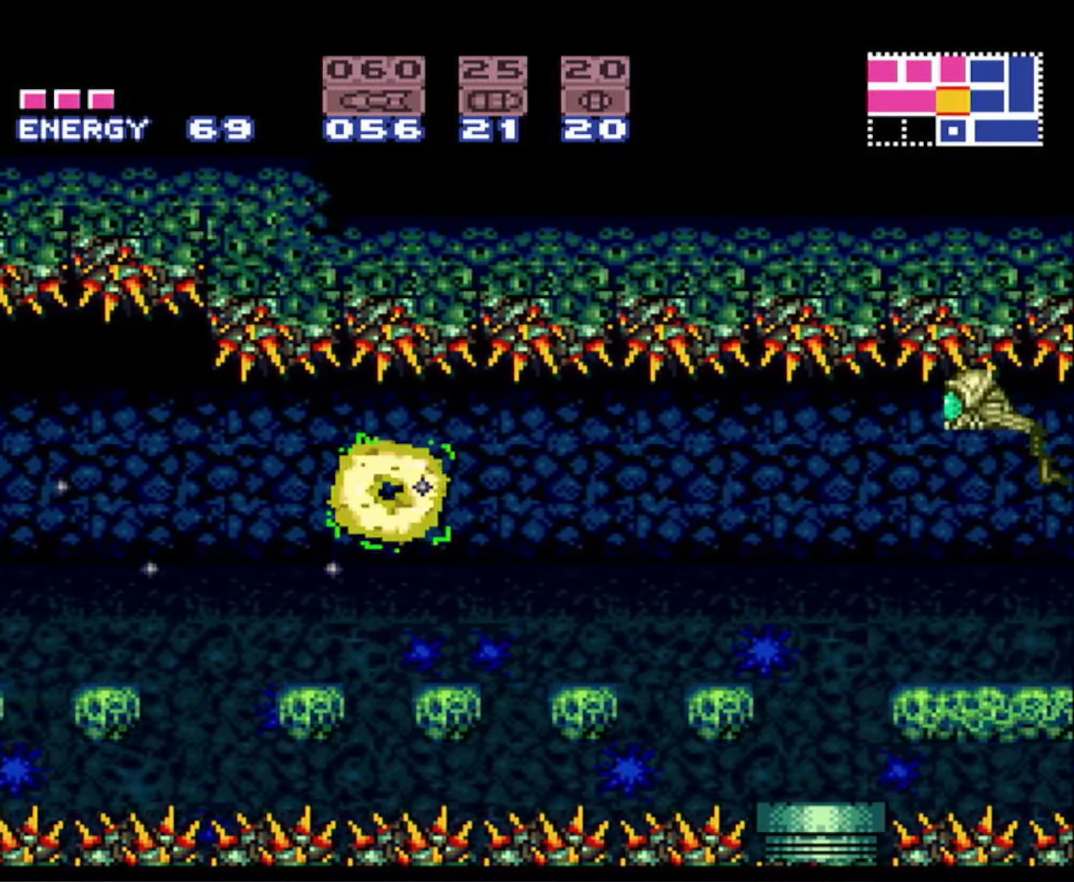
{"buttons": ["B", "DPAD_RIGHT"], "events": [[333, "A", "down"], [483, "A", "up"]]}
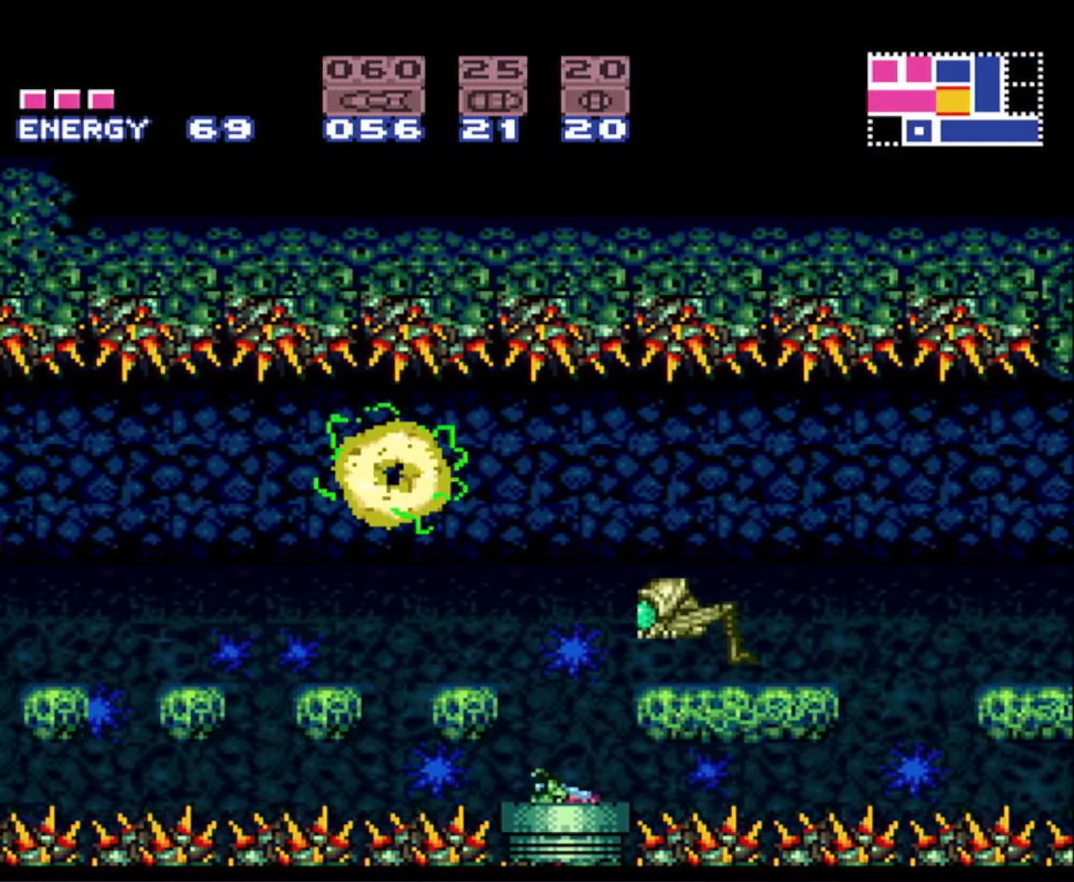
{"buttons": ["B", "DPAD_RIGHT"], "events": [[383, "A", "down"], [467, "A", "up"]]}
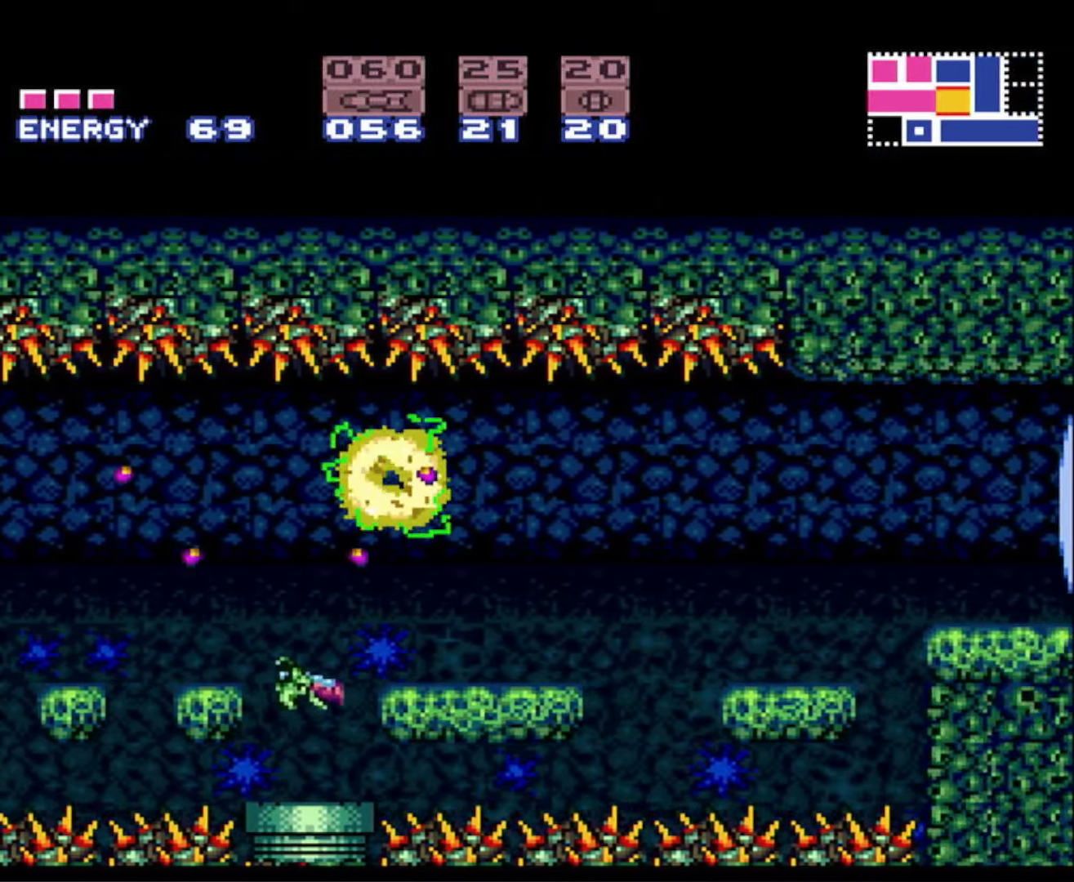
{"buttons": ["A", "B", "DPAD_RIGHT"], "events": [[434, "A", "down"]]}
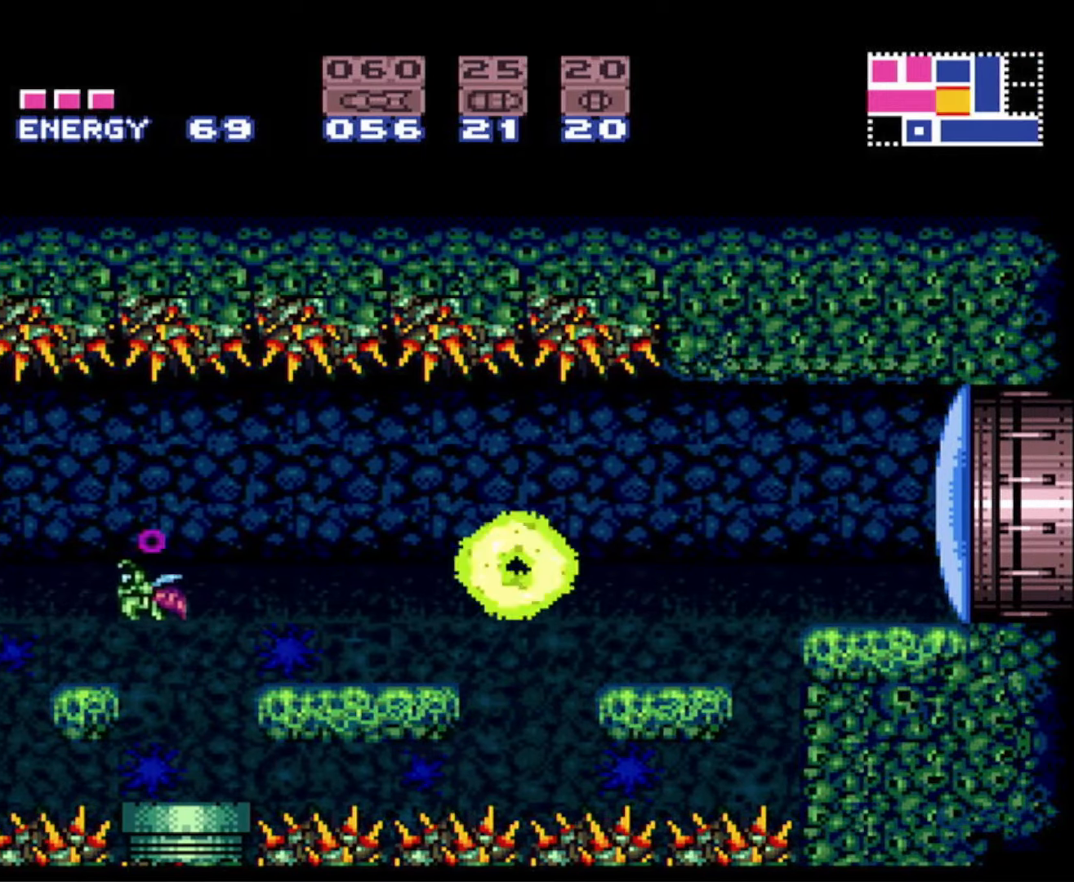
{"buttons": ["A", "B", "DPAD_RIGHT"], "events": [[34, "A", "up"], [400, "A", "down"]]}